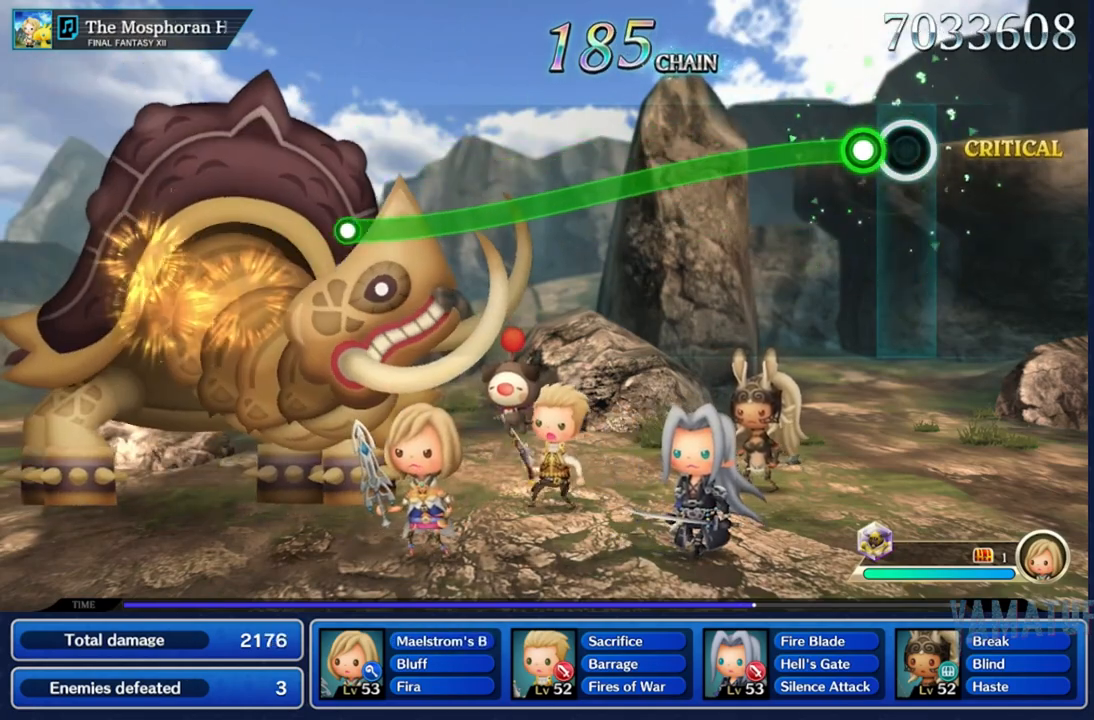
Gameplay with a controller (Nintendo layout); each line is a JSON object with the inputs held at the frame after it (dt_ms = milliseconds from this image to that frame). "events" lists button and stick changes between this image and that frame as [ms after this image, input, new state], when the widget could be followed in between. Not read: L3 R3 SELECT START.
{"dt_ms": 1000, "buttons": [], "left_stick": "center", "right_stick": "center"}
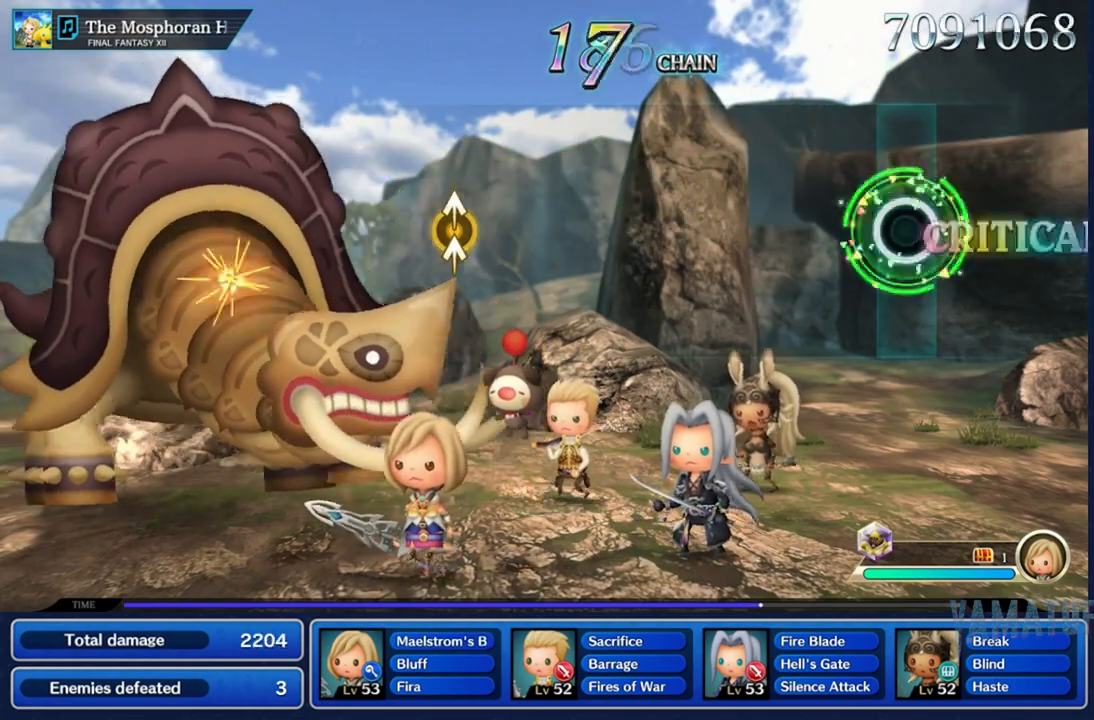
{"dt_ms": 500, "buttons": [], "left_stick": "center", "right_stick": "center", "events": []}
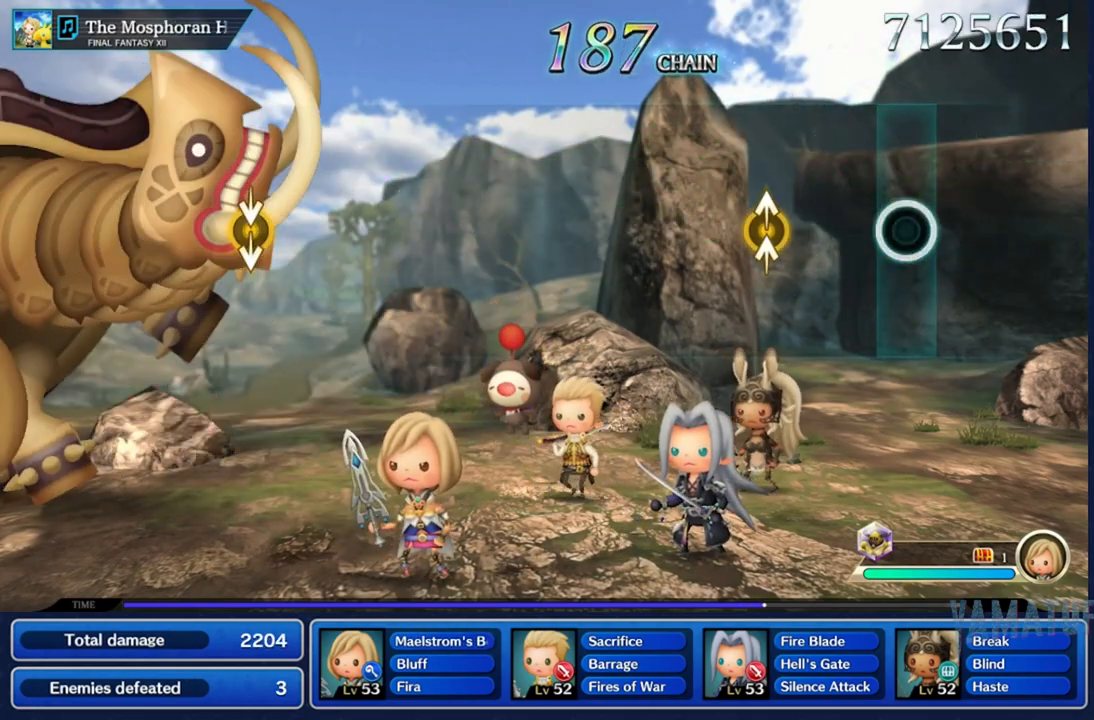
{"dt_ms": 500, "buttons": [], "left_stick": "center", "right_stick": "center", "events": [[200, "right_stick", "up"], [433, "right_stick", "center"]]}
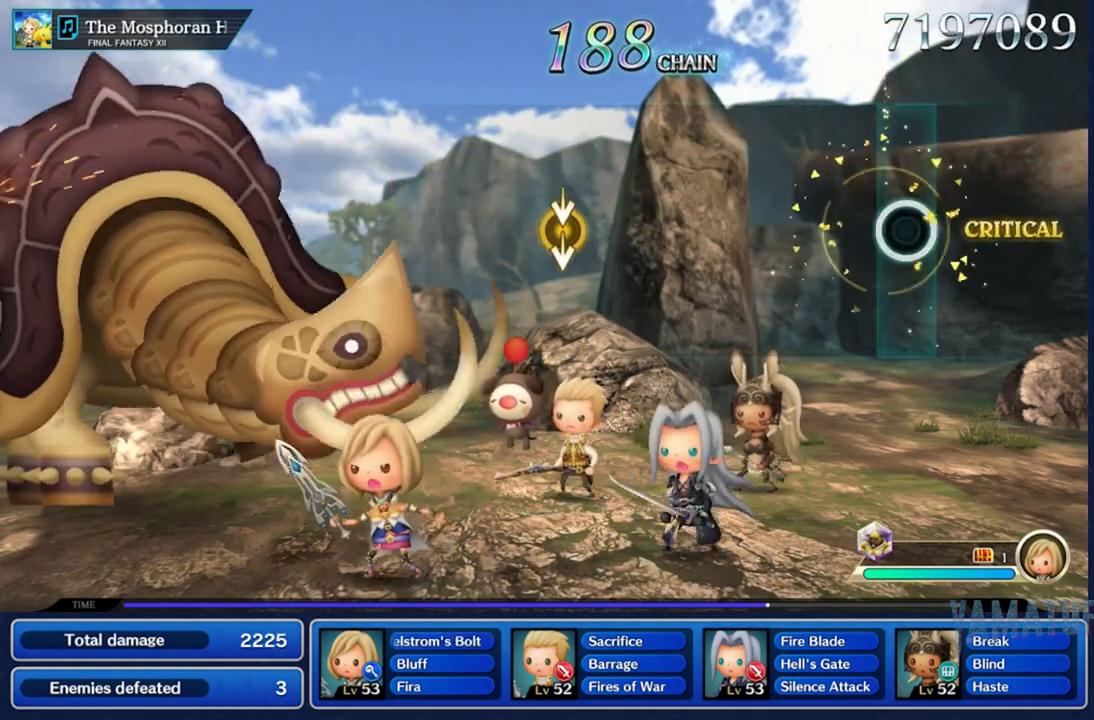
{"dt_ms": 500, "buttons": [], "left_stick": "center", "right_stick": "center", "events": []}
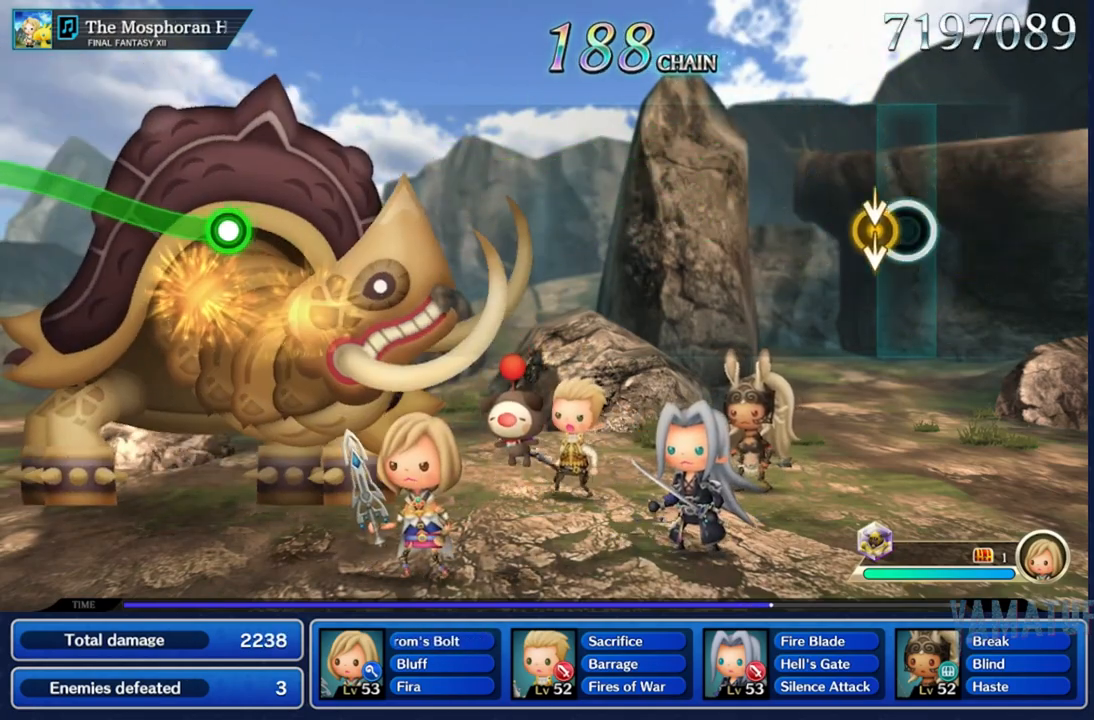
{"dt_ms": 500, "buttons": [], "left_stick": "center", "right_stick": "center", "events": [[67, "left_stick", "down"], [67, "right_stick", "down"], [300, "right_stick", "center"], [317, "left_stick", "center"]]}
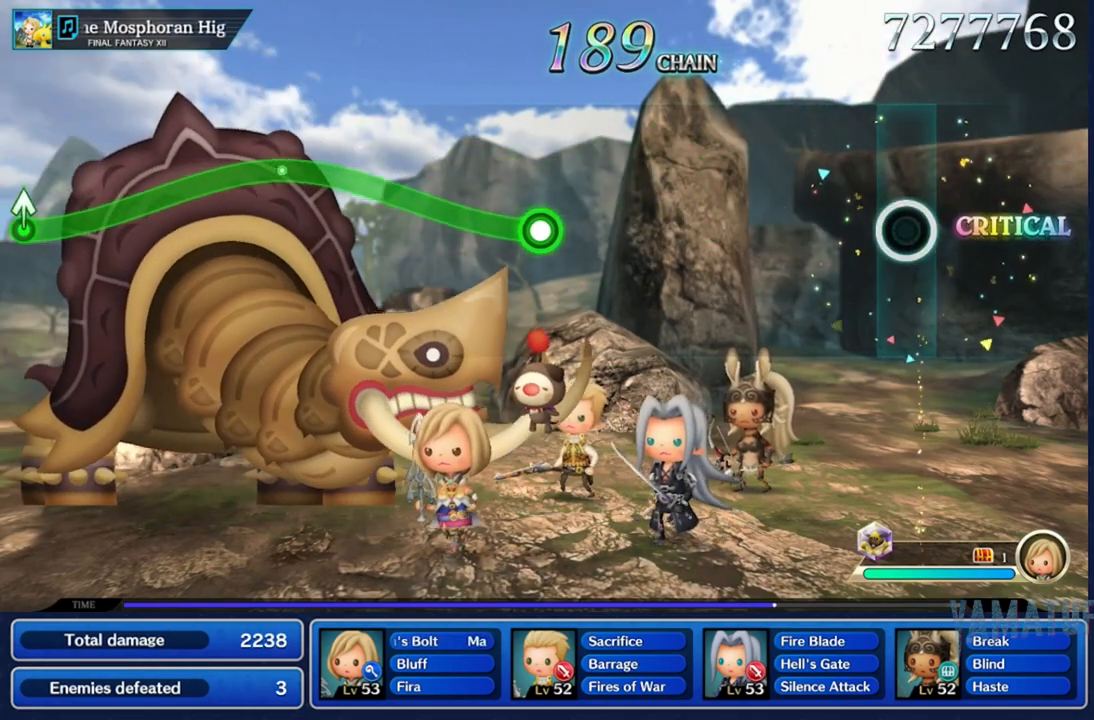
{"dt_ms": 500, "buttons": [], "left_stick": "center", "right_stick": "center", "events": []}
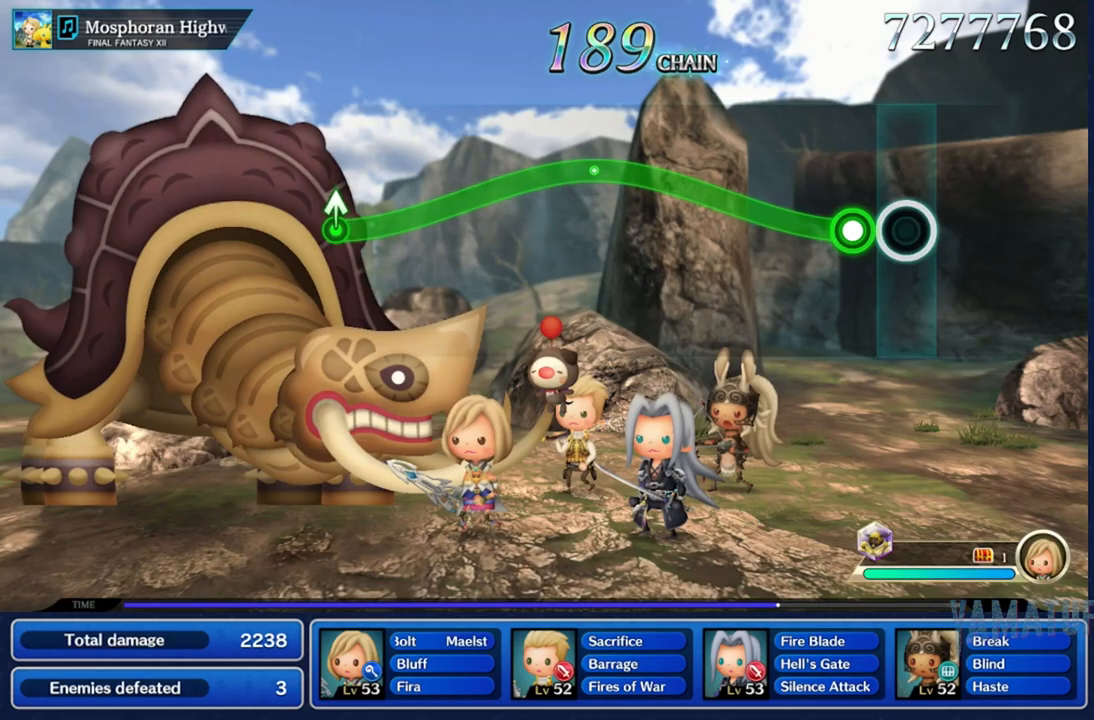
{"dt_ms": 1000, "buttons": ["R2"], "left_stick": "center", "right_stick": "up"}
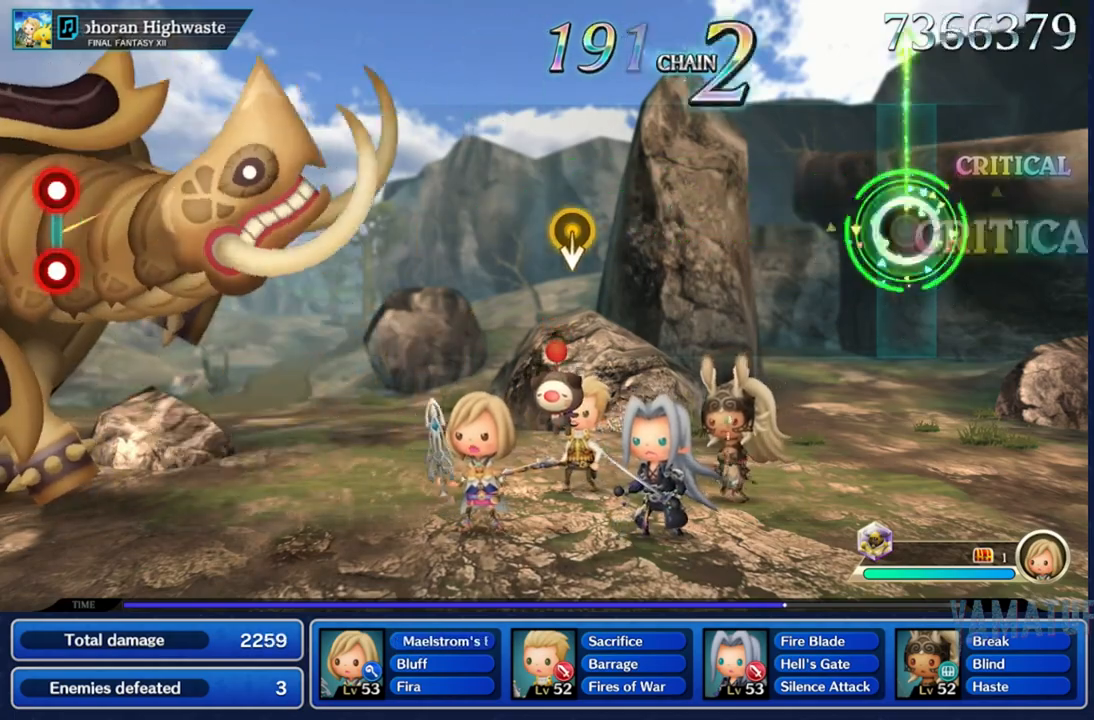
{"dt_ms": 500, "buttons": [], "left_stick": "center", "right_stick": "center", "events": [[67, "R2", "up"], [67, "right_stick", "center"]]}
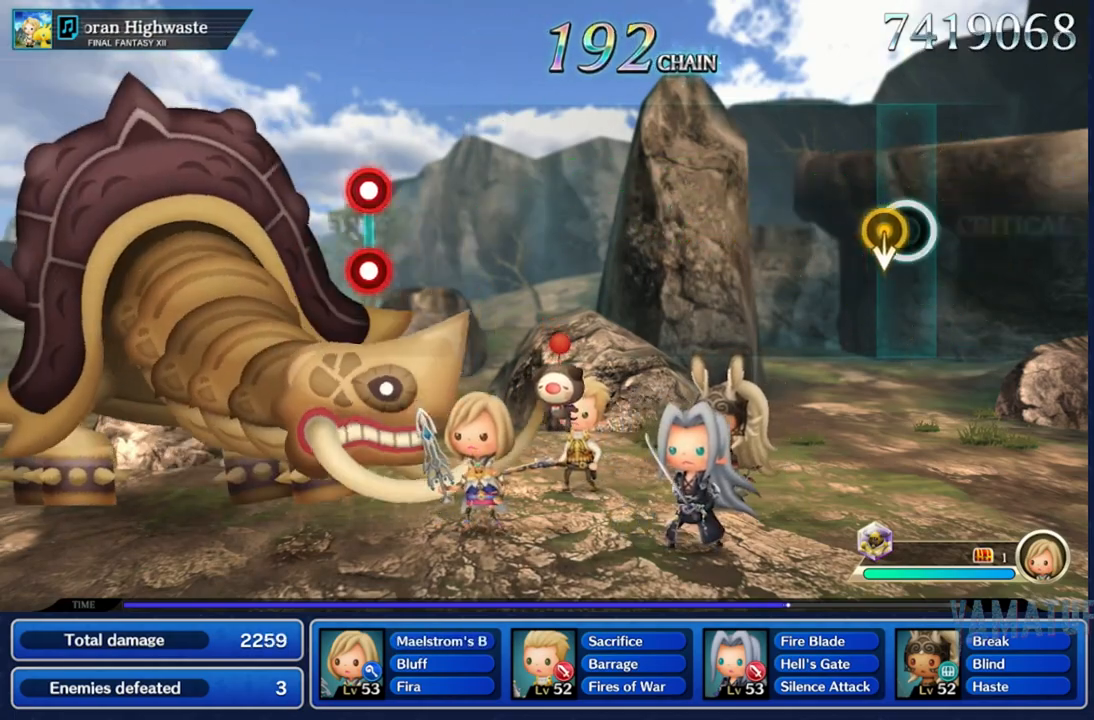
{"dt_ms": 500, "buttons": [], "left_stick": "center", "right_stick": "center", "events": [[33, "right_stick", "down"], [200, "right_stick", "center"]]}
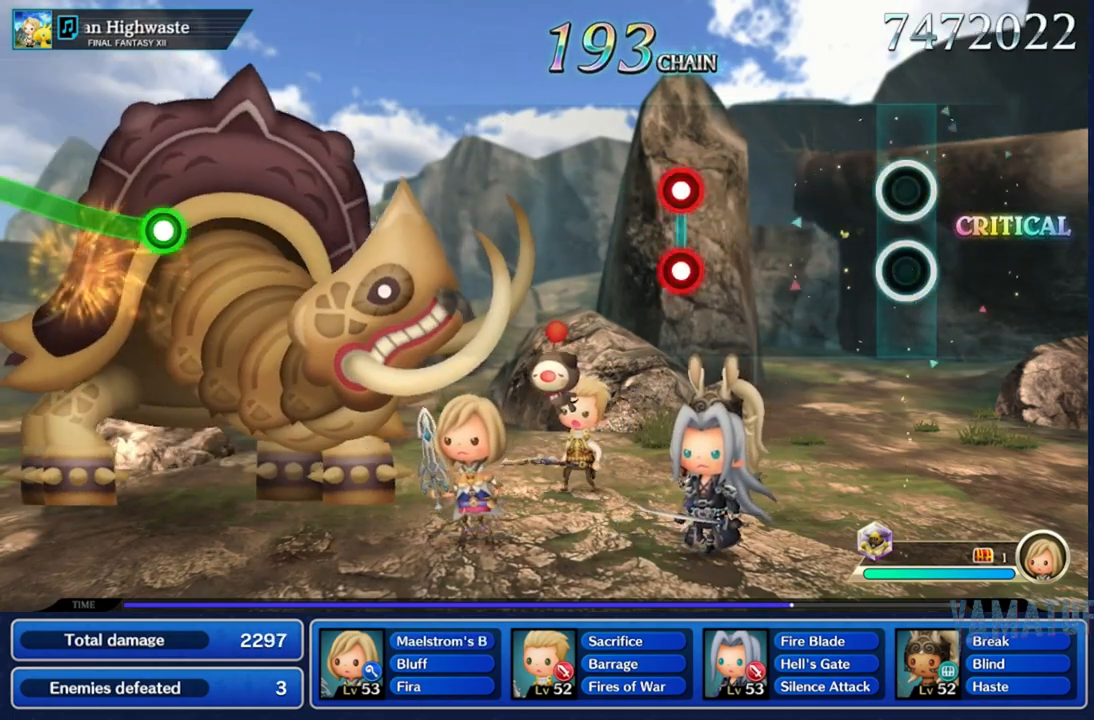
{"dt_ms": 500, "buttons": ["L2", "R2"], "left_stick": "center", "right_stick": "center", "events": [[400, "R2", "down"], [417, "L2", "down"]]}
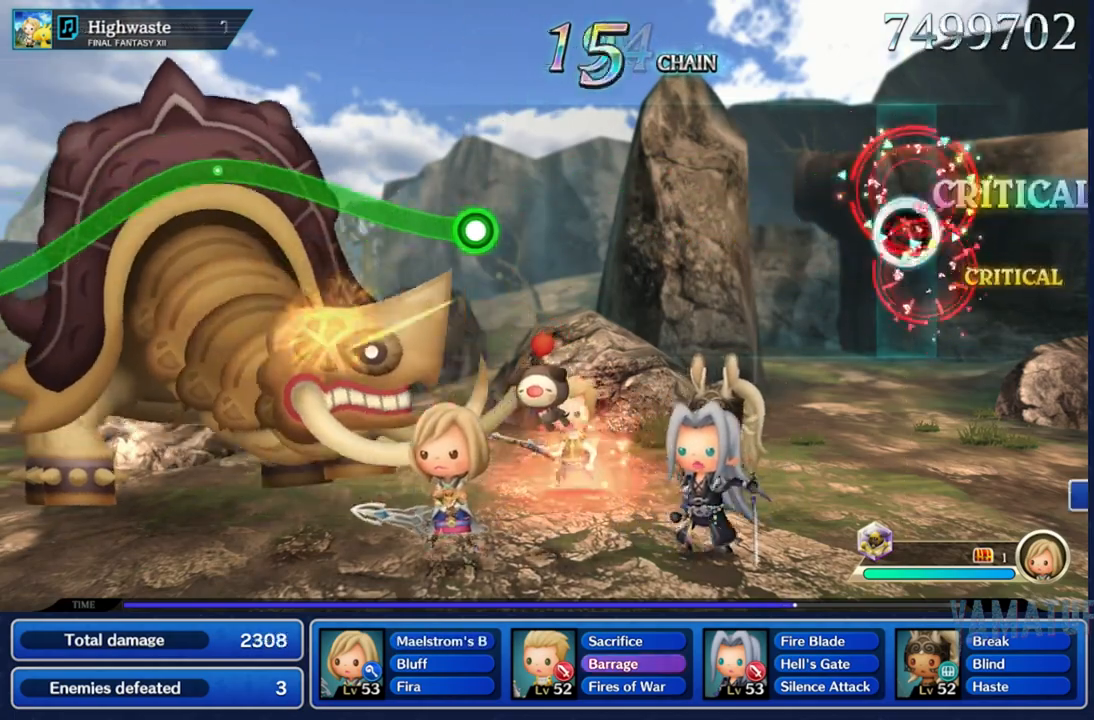
{"dt_ms": 500, "buttons": [], "left_stick": "center", "right_stick": "center", "events": [[33, "L2", "up"], [33, "R2", "up"]]}
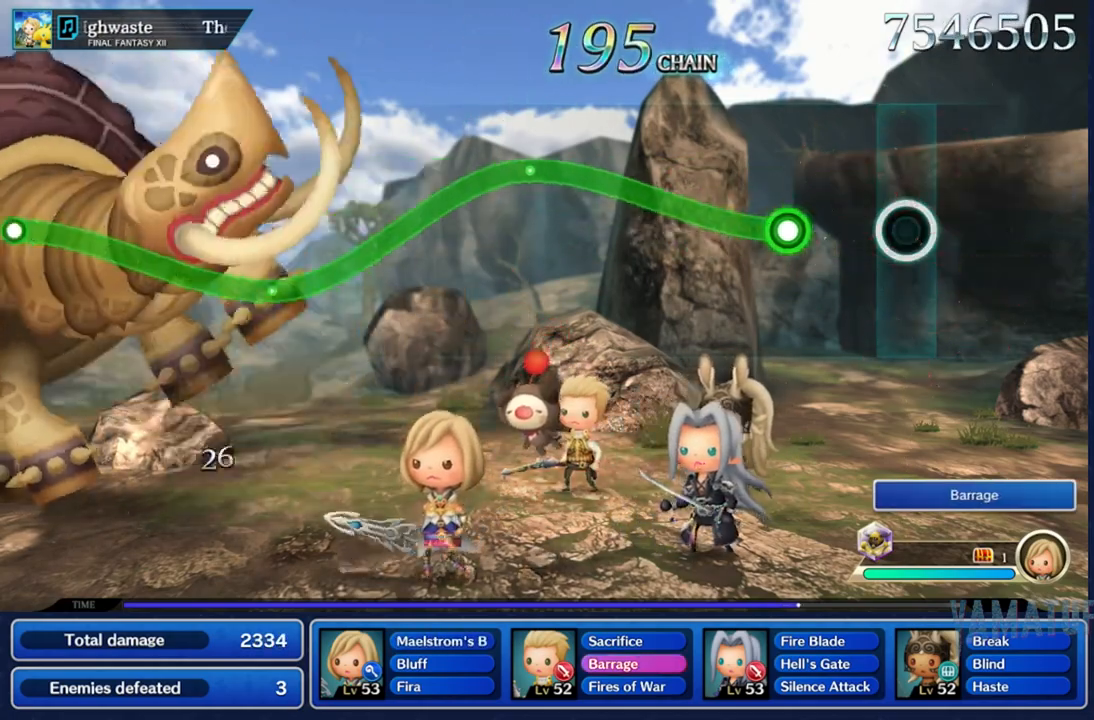
{"dt_ms": 1000, "buttons": ["R2"], "left_stick": "down", "right_stick": "center"}
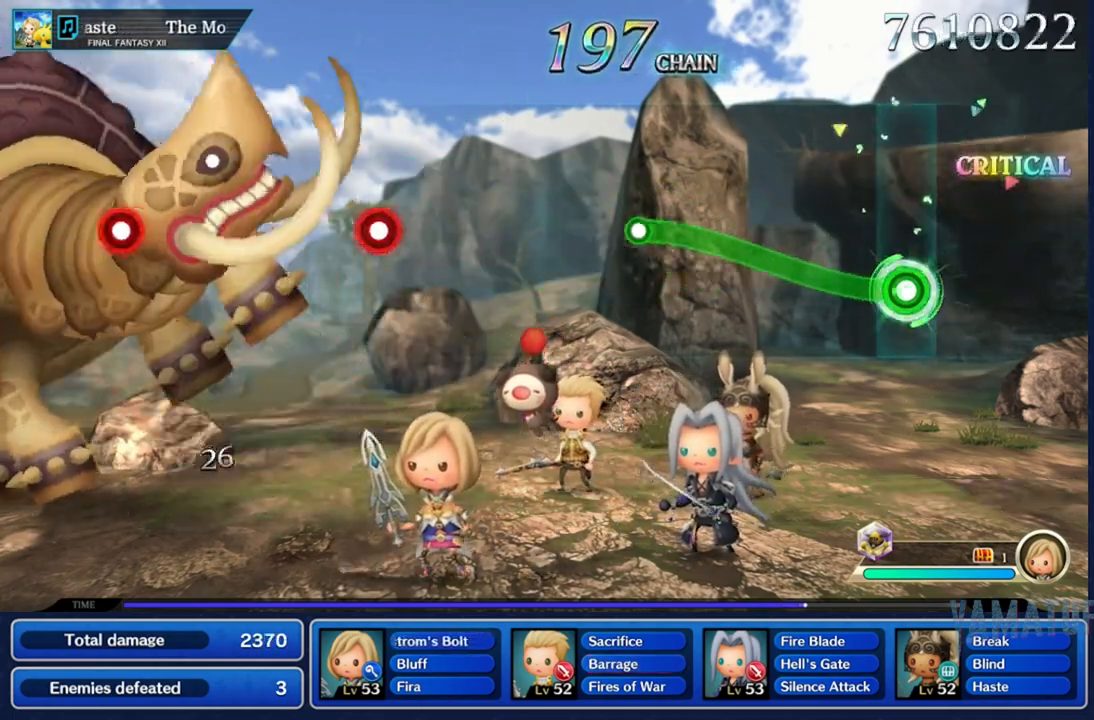
{"dt_ms": 500, "buttons": [], "left_stick": "center", "right_stick": "center"}
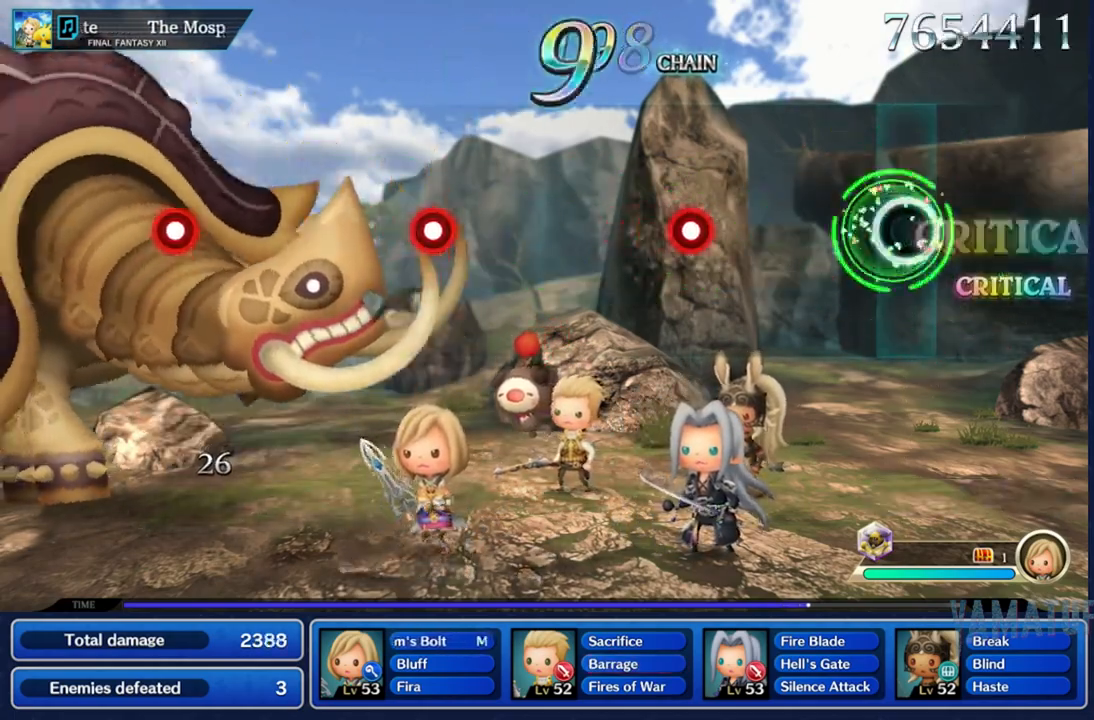
{"dt_ms": 500, "buttons": [], "left_stick": "center", "right_stick": "center", "events": [[350, "R2", "down"], [467, "R2", "up"]]}
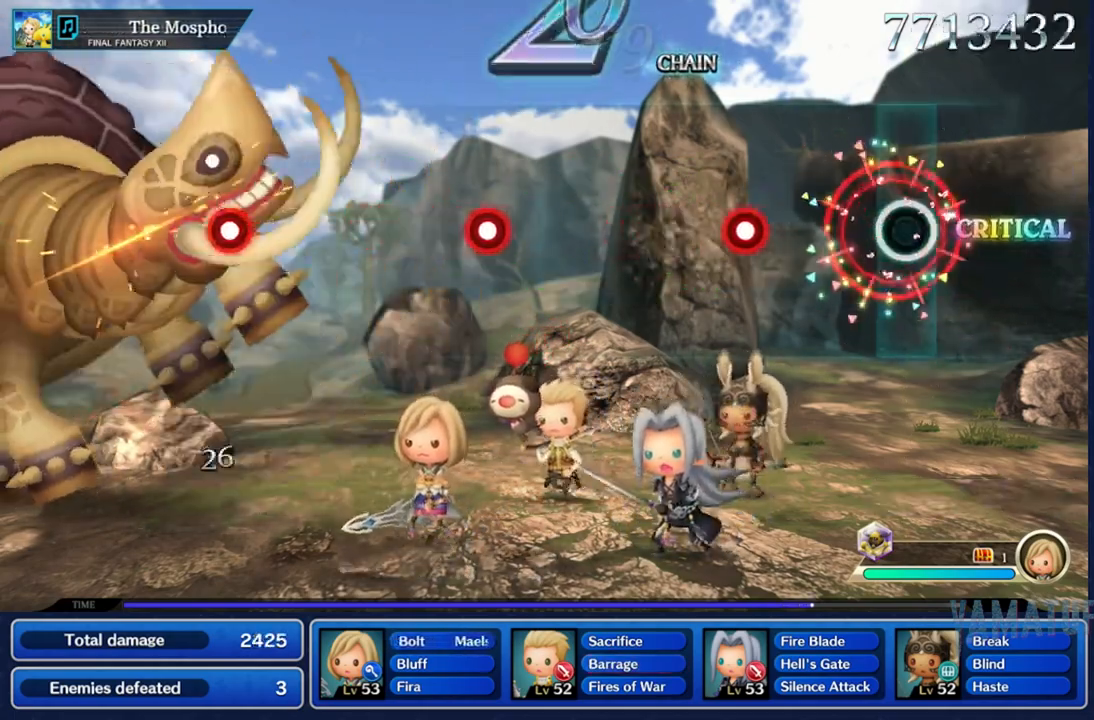
{"dt_ms": 500, "buttons": [], "left_stick": "center", "right_stick": "center", "events": [[267, "R2", "down"], [383, "R2", "up"]]}
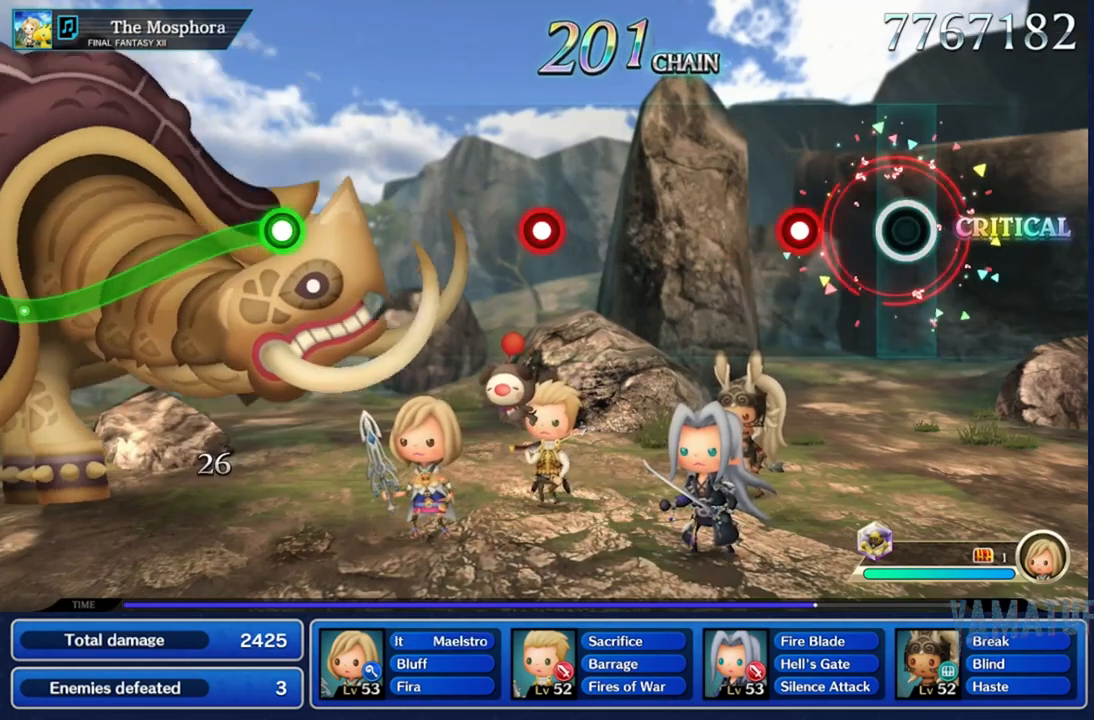
{"dt_ms": 500, "buttons": [], "left_stick": "center", "right_stick": "center", "events": [[183, "R2", "down"], [283, "R2", "up"]]}